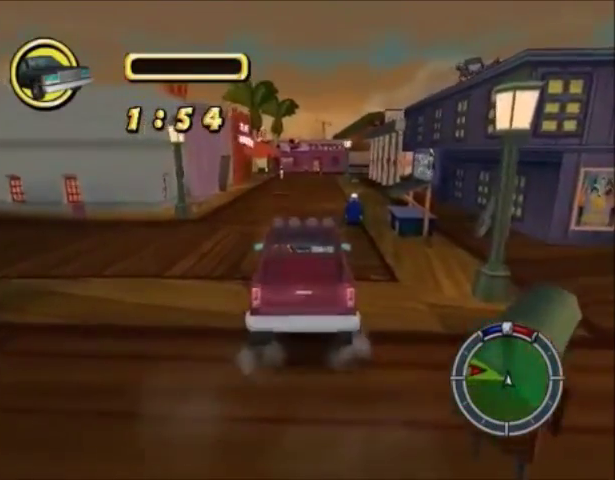
Gameplay with a controller (PlayStation layout); each line is a JSON object with the inputs held at the frame after it. "events" lists button and stick changes between this image and that frame as [ms after this image, input, new state], when the widget could be followed in between. Not read: L1 L3 R1 R3.
{"buttons": ["CROSS"], "left_stick": "center", "right_stick": "center", "events": [[501, "CROSS", "down"]]}
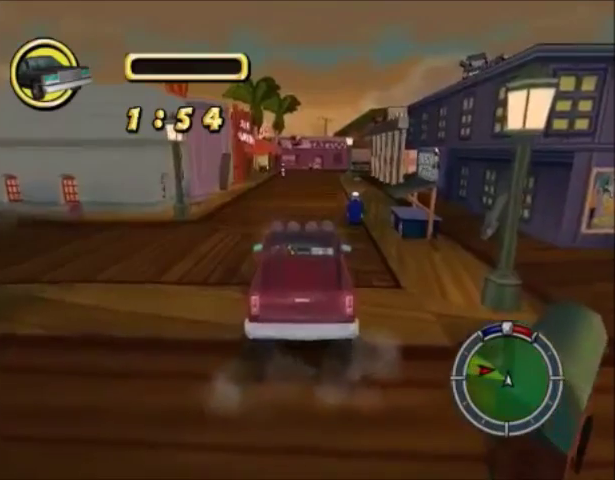
{"buttons": ["CROSS"], "left_stick": "center", "right_stick": "center", "events": [[200, "CROSS", "up"], [333, "CROSS", "down"]]}
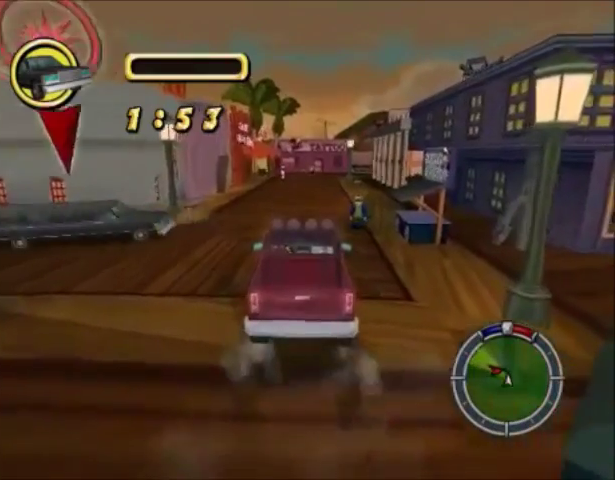
{"buttons": ["CROSS"], "left_stick": "center", "right_stick": "center", "events": []}
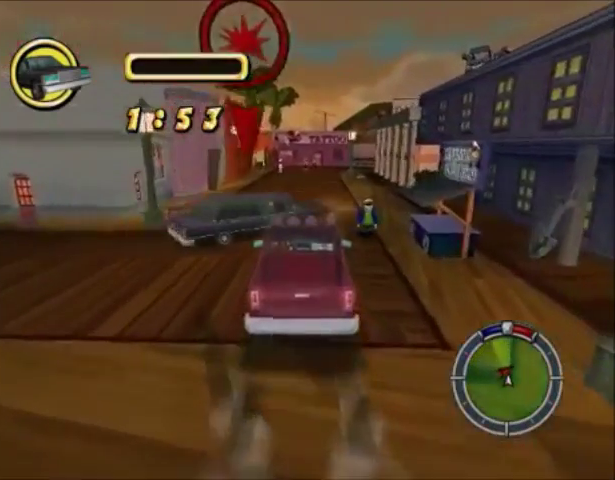
{"buttons": ["CROSS"], "left_stick": "center", "right_stick": "center", "events": [[133, "left_stick", "right"], [267, "left_stick", "center"]]}
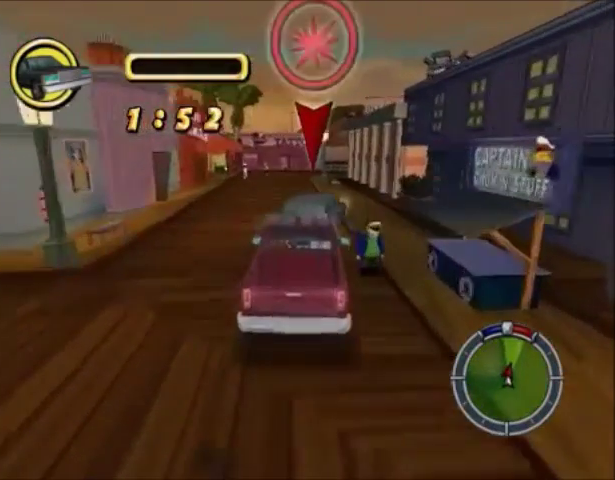
{"buttons": ["CROSS"], "left_stick": "left", "right_stick": "center", "events": [[501, "left_stick", "left"]]}
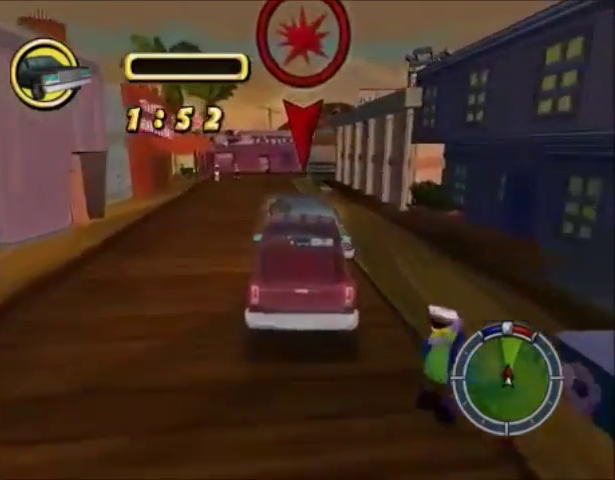
{"buttons": ["CROSS"], "left_stick": "left", "right_stick": "center", "events": [[300, "left_stick", "center"], [467, "left_stick", "left"]]}
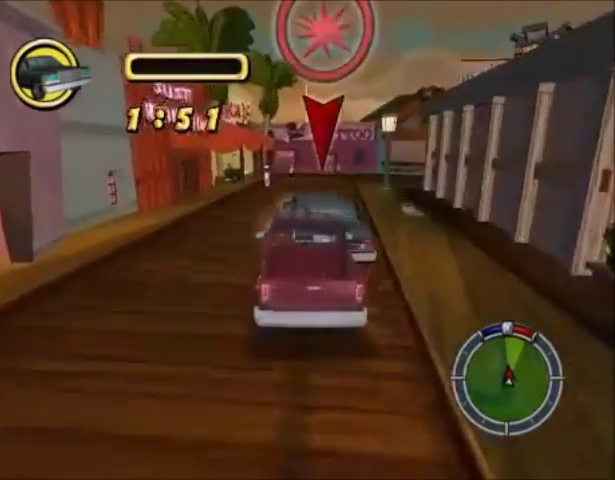
{"buttons": ["CROSS"], "left_stick": "left", "right_stick": "center", "events": []}
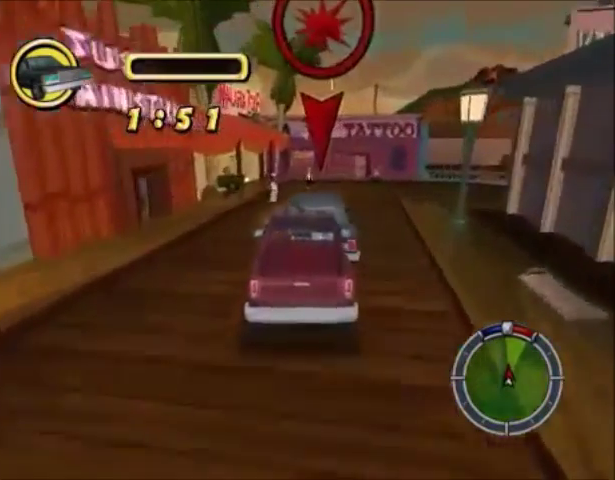
{"buttons": ["CROSS"], "left_stick": "right", "right_stick": "center", "events": [[33, "left_stick", "right"]]}
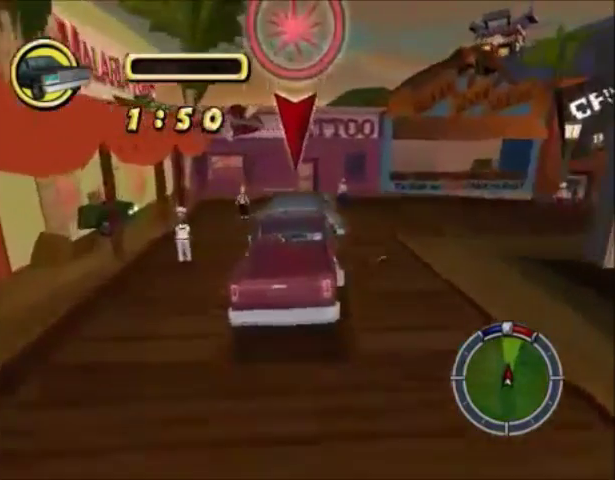
{"buttons": ["CROSS"], "left_stick": "right", "right_stick": "center", "events": [[100, "left_stick", "center"], [234, "left_stick", "right"]]}
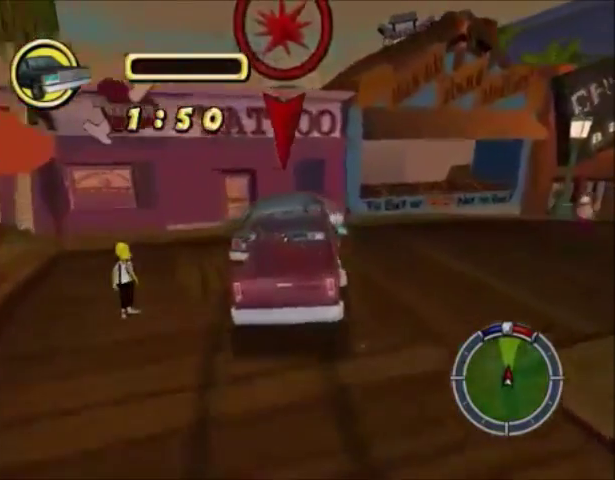
{"buttons": ["CROSS"], "left_stick": "down-right", "right_stick": "center", "events": [[234, "left_stick", "down-right"]]}
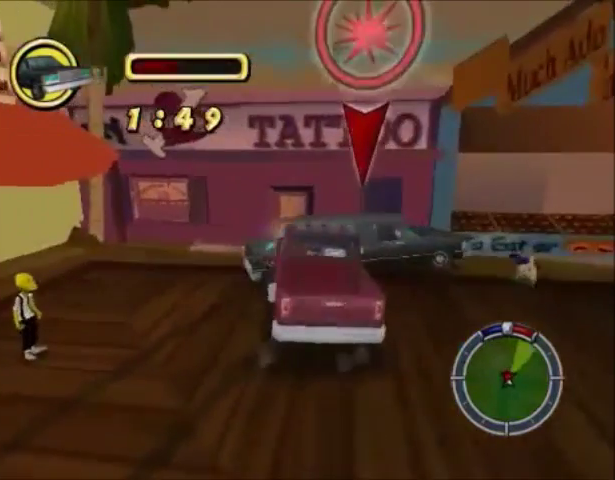
{"buttons": ["CROSS"], "left_stick": "down-right", "right_stick": "center", "events": [[167, "CROSS", "up"], [467, "CROSS", "down"]]}
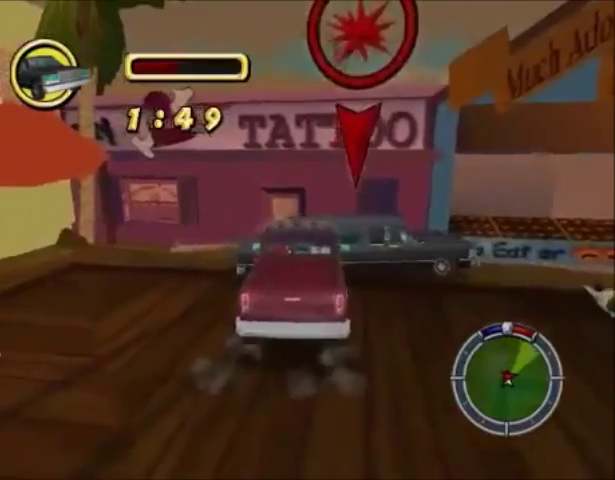
{"buttons": ["CROSS"], "left_stick": "down-right", "right_stick": "center", "events": []}
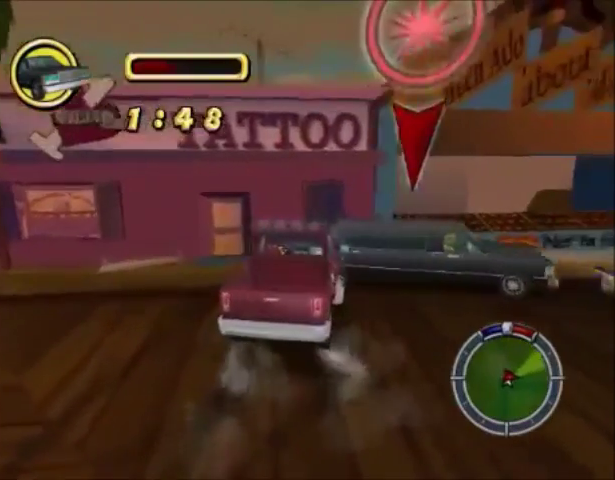
{"buttons": ["CROSS"], "left_stick": "down-right", "right_stick": "center", "events": []}
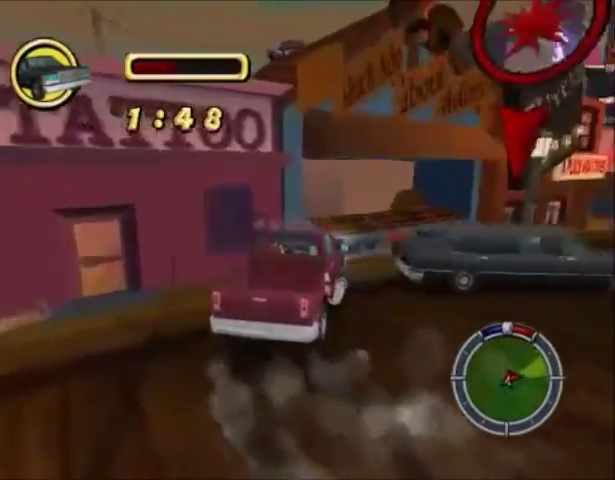
{"buttons": ["CROSS"], "left_stick": "down-right", "right_stick": "center", "events": []}
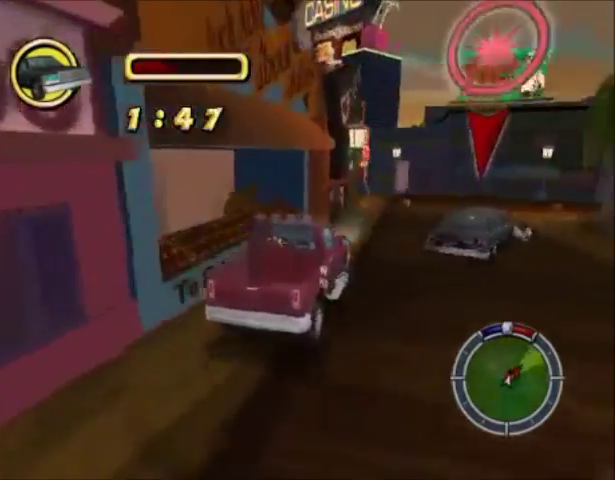
{"buttons": ["CROSS"], "left_stick": "down-left", "right_stick": "center", "events": [[467, "left_stick", "down-left"]]}
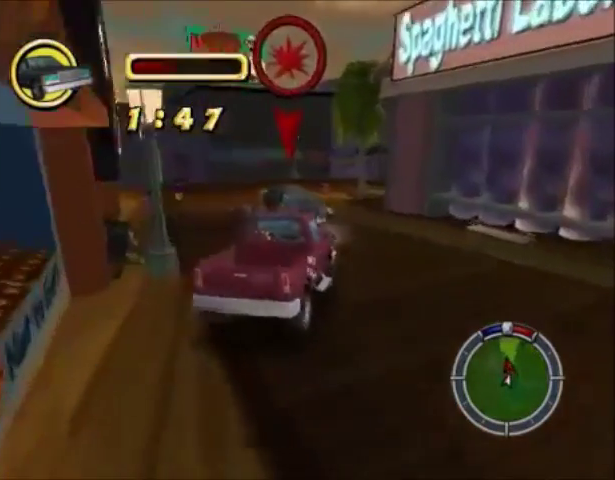
{"buttons": ["CROSS"], "left_stick": "center", "right_stick": "center", "events": [[234, "left_stick", "center"]]}
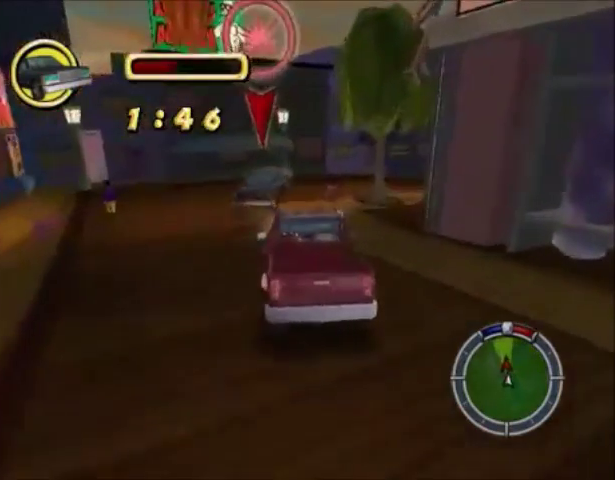
{"buttons": ["CROSS"], "left_stick": "center", "right_stick": "center", "events": [[67, "left_stick", "right"], [500, "left_stick", "center"]]}
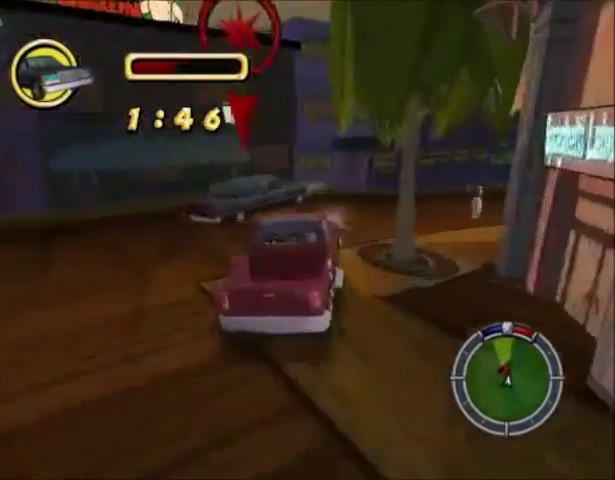
{"buttons": ["CIRCLE"], "left_stick": "down-right", "right_stick": "center", "events": [[34, "CROSS", "up"], [100, "CIRCLE", "down"], [167, "left_stick", "down-right"]]}
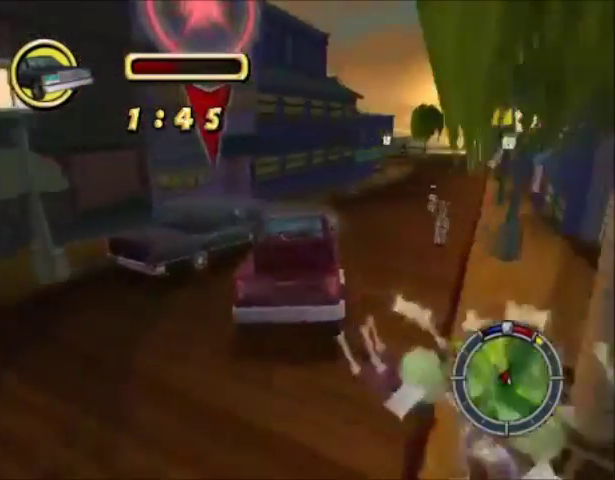
{"buttons": [], "left_stick": "down-right", "right_stick": "center", "events": [[33, "CIRCLE", "up"], [167, "CIRCLE", "down"], [400, "CIRCLE", "up"]]}
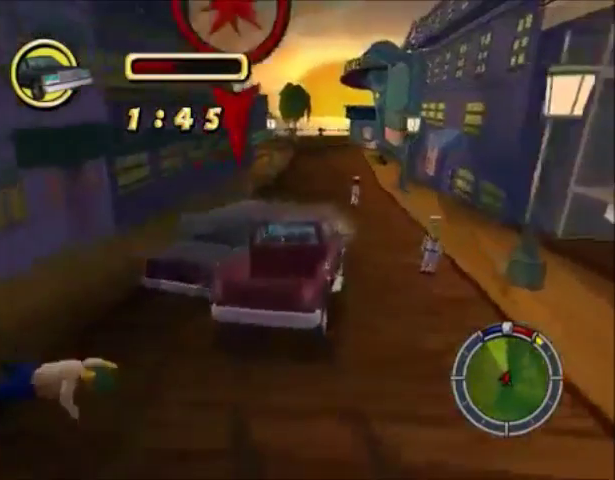
{"buttons": [], "left_stick": "center", "right_stick": "center", "events": [[101, "CROSS", "down"], [134, "CROSS", "up"], [334, "CROSS", "down"], [334, "left_stick", "center"], [501, "CROSS", "up"]]}
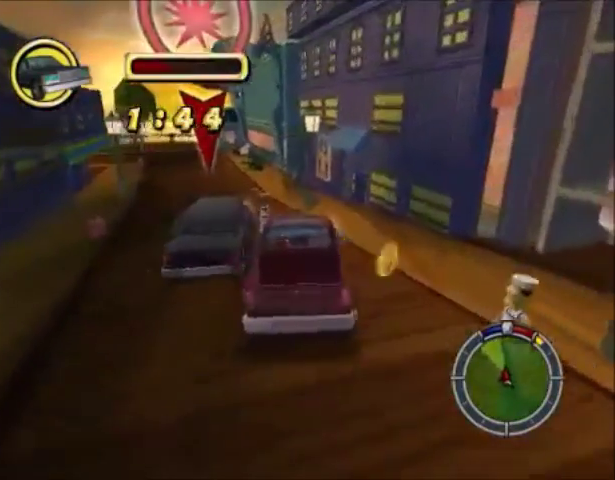
{"buttons": ["CROSS"], "left_stick": "left", "right_stick": "center", "events": [[100, "left_stick", "down-left"], [233, "CROSS", "down"], [434, "left_stick", "left"]]}
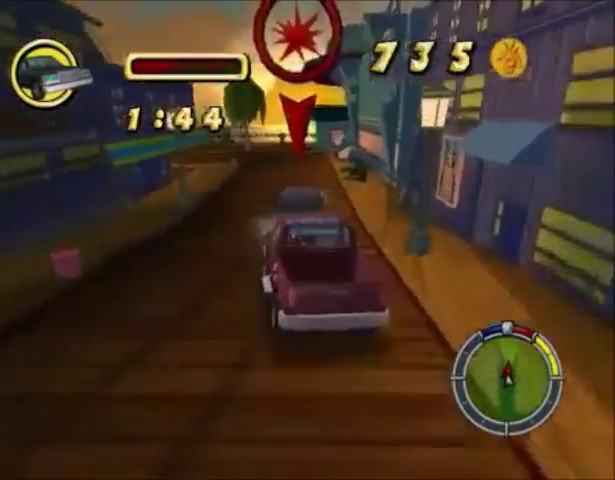
{"buttons": ["CROSS"], "left_stick": "center", "right_stick": "center", "events": [[501, "left_stick", "center"]]}
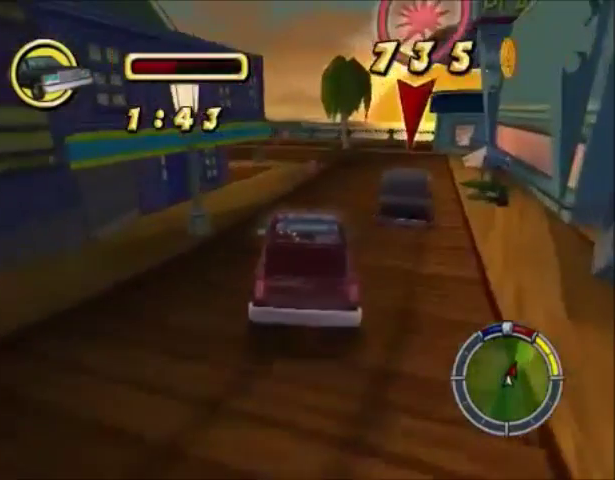
{"buttons": ["CROSS"], "left_stick": "center", "right_stick": "center", "events": [[100, "left_stick", "left"], [267, "left_stick", "center"]]}
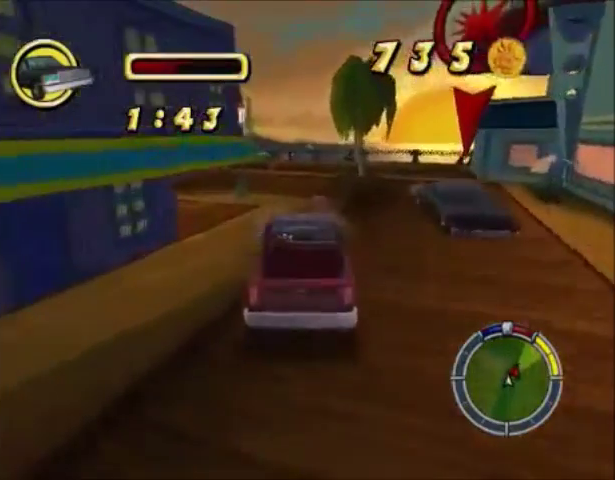
{"buttons": ["CROSS"], "left_stick": "center", "right_stick": "center", "events": []}
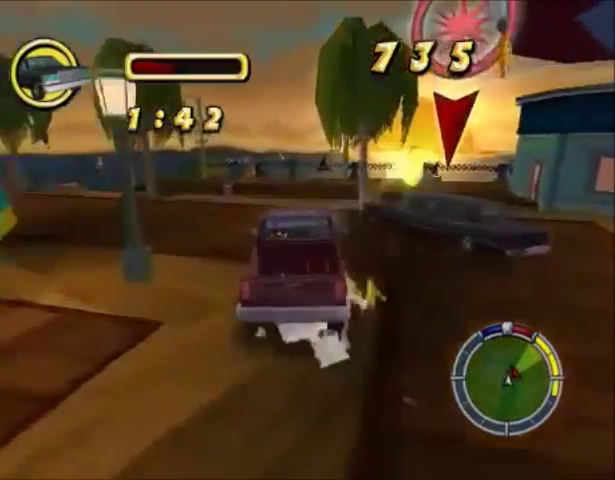
{"buttons": [], "left_stick": "left", "right_stick": "center", "events": [[67, "CROSS", "up"], [200, "left_stick", "left"]]}
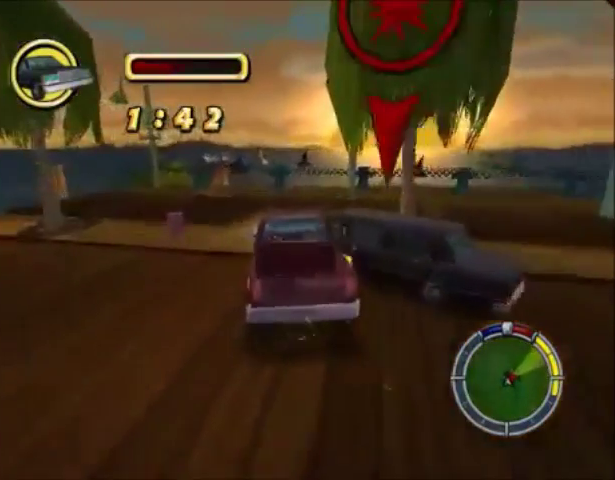
{"buttons": [], "left_stick": "left", "right_stick": "center", "events": [[134, "left_stick", "right"], [267, "left_stick", "center"], [334, "CROSS", "down"], [401, "CROSS", "up"], [401, "left_stick", "left"]]}
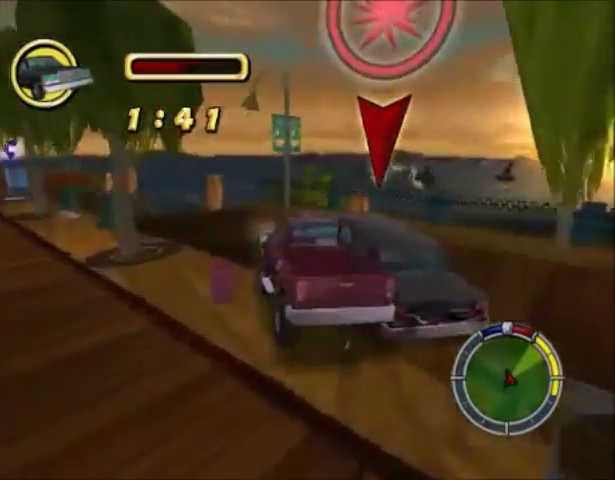
{"buttons": ["CROSS"], "left_stick": "center", "right_stick": "center", "events": [[100, "CROSS", "down"], [100, "left_stick", "right"], [167, "CROSS", "up"], [334, "CROSS", "down"], [334, "left_stick", "center"]]}
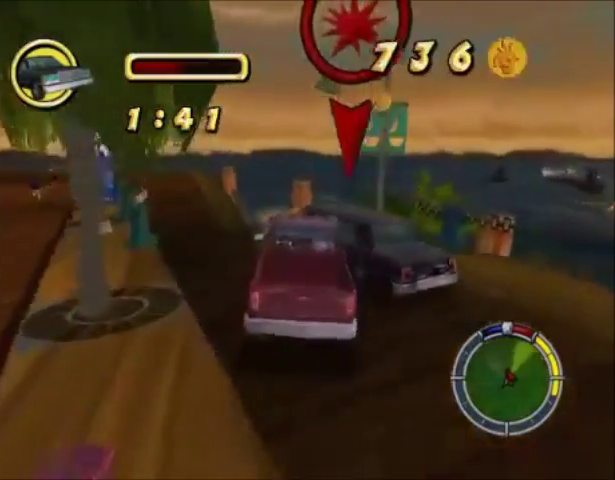
{"buttons": ["CIRCLE"], "left_stick": "center", "right_stick": "center", "events": [[67, "left_stick", "left"], [301, "CROSS", "up"], [367, "CIRCLE", "down"], [501, "left_stick", "center"]]}